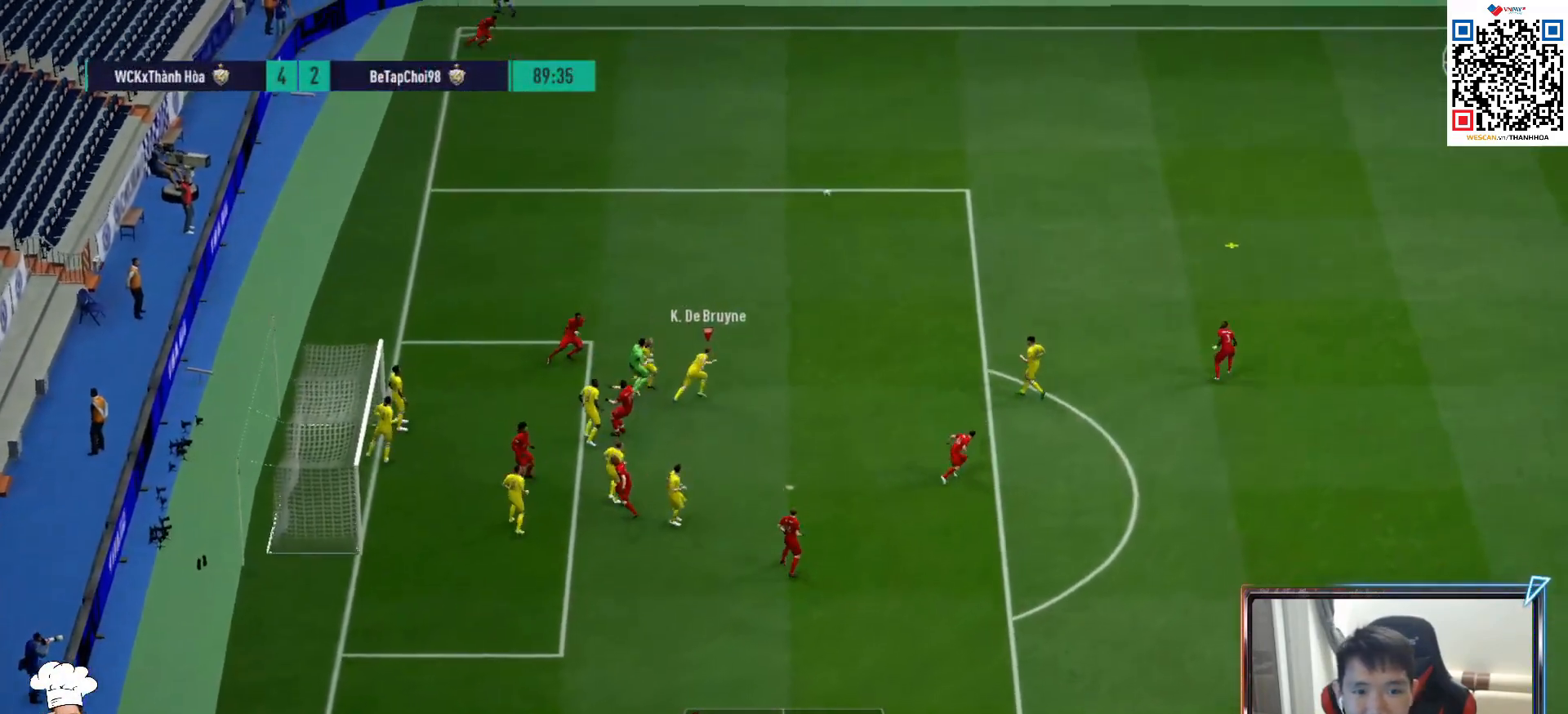
Gameplay with a controller (PlayStation layout); each line is a JSON object with the inputs held at the frame after it. "events" lists button and stick changes between this image and that frame as [ms after this image, input, new state], when the widget could be followed in between.
{"buttons": ["R1"], "left_stick": "up", "right_stick": "center", "events": [[117, "left_stick", "up"], [133, "L1", "down"], [250, "L1", "up"]]}
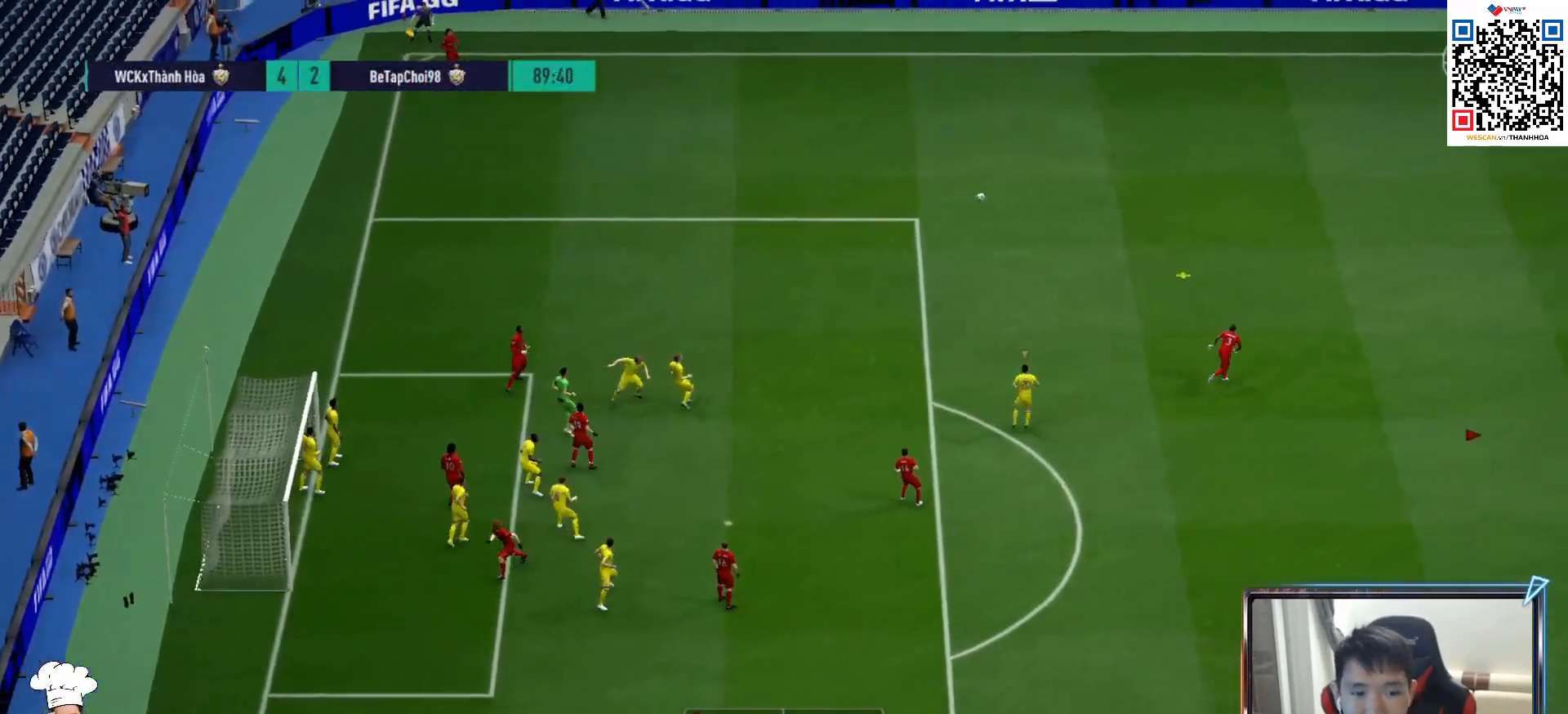
{"buttons": ["R1"], "left_stick": "up", "right_stick": "center", "events": []}
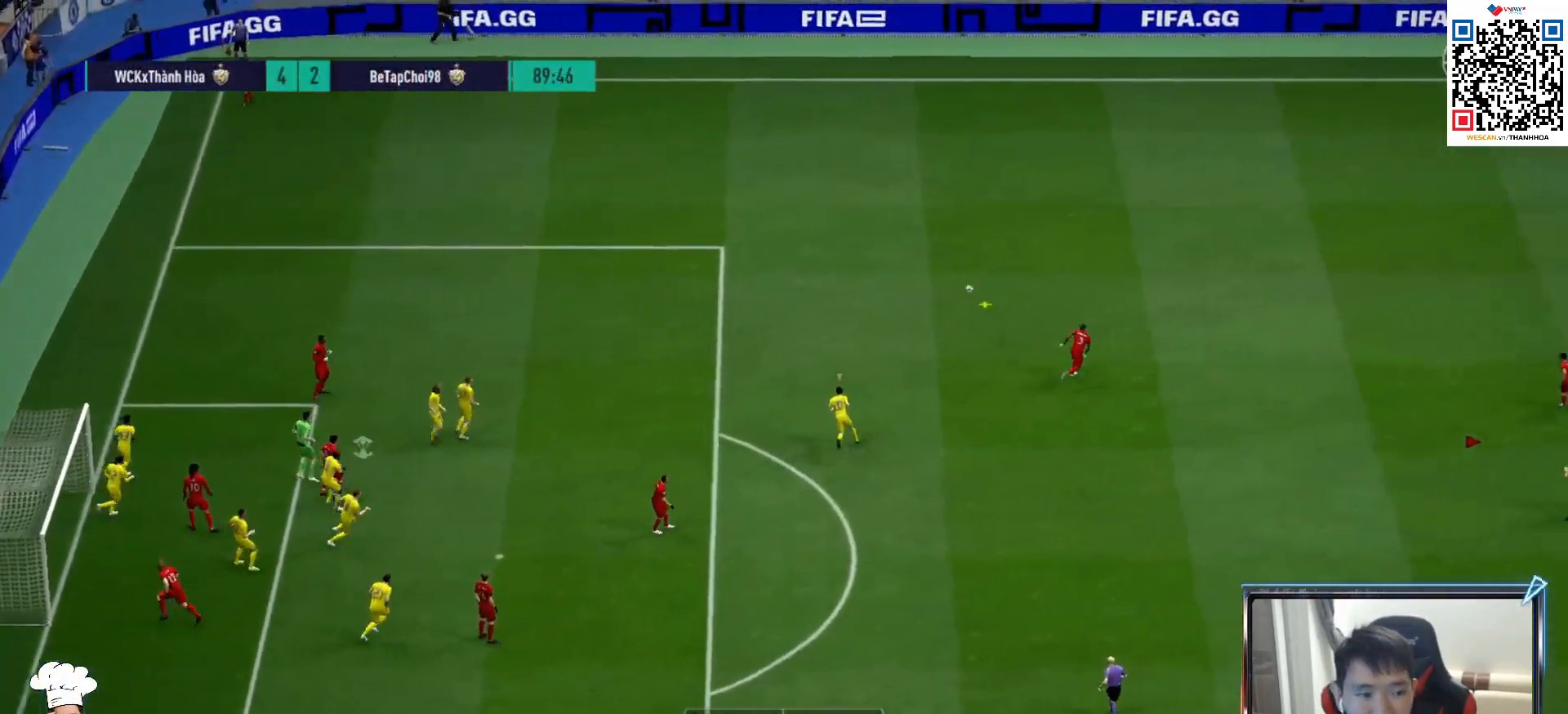
{"buttons": ["R1"], "left_stick": "up", "right_stick": "center", "events": []}
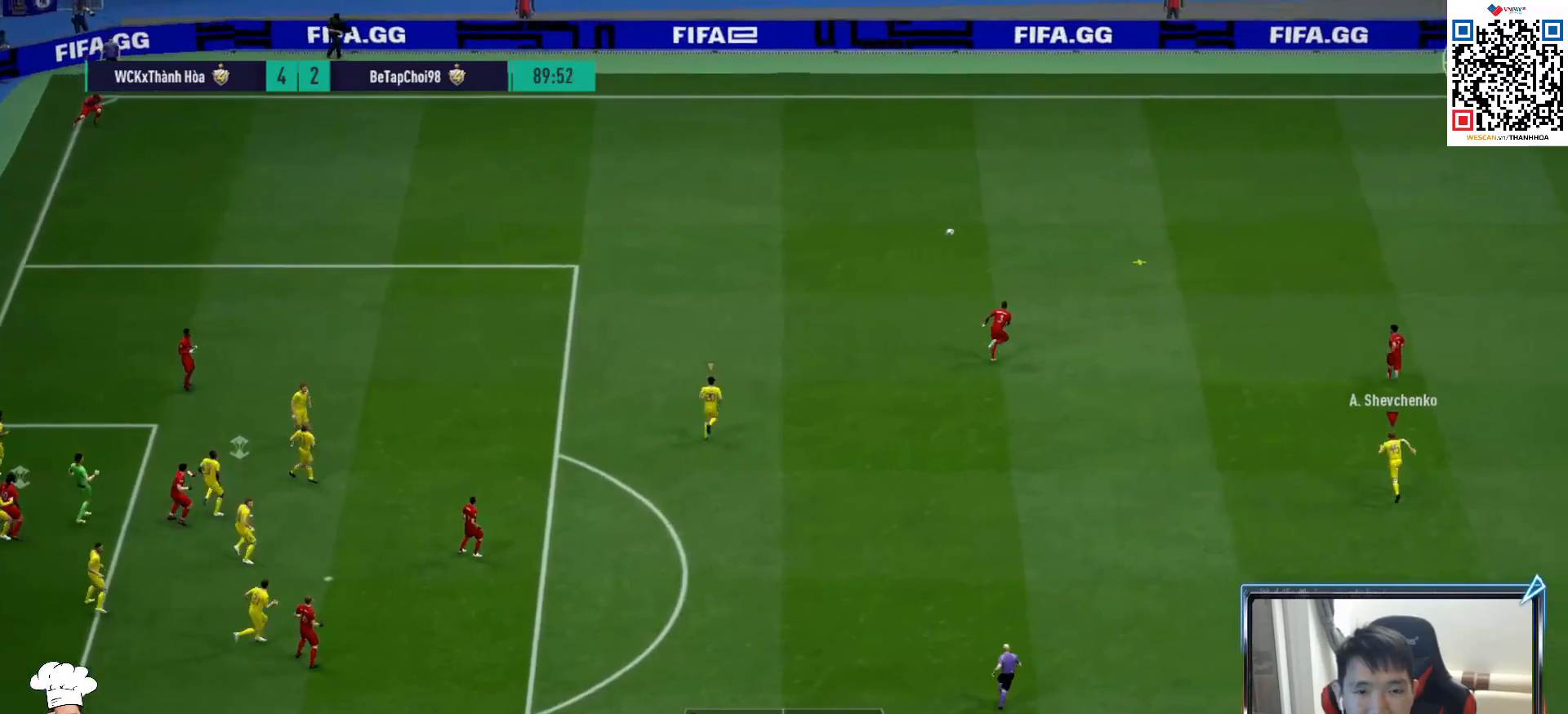
{"buttons": ["R1"], "left_stick": "up", "right_stick": "center", "events": []}
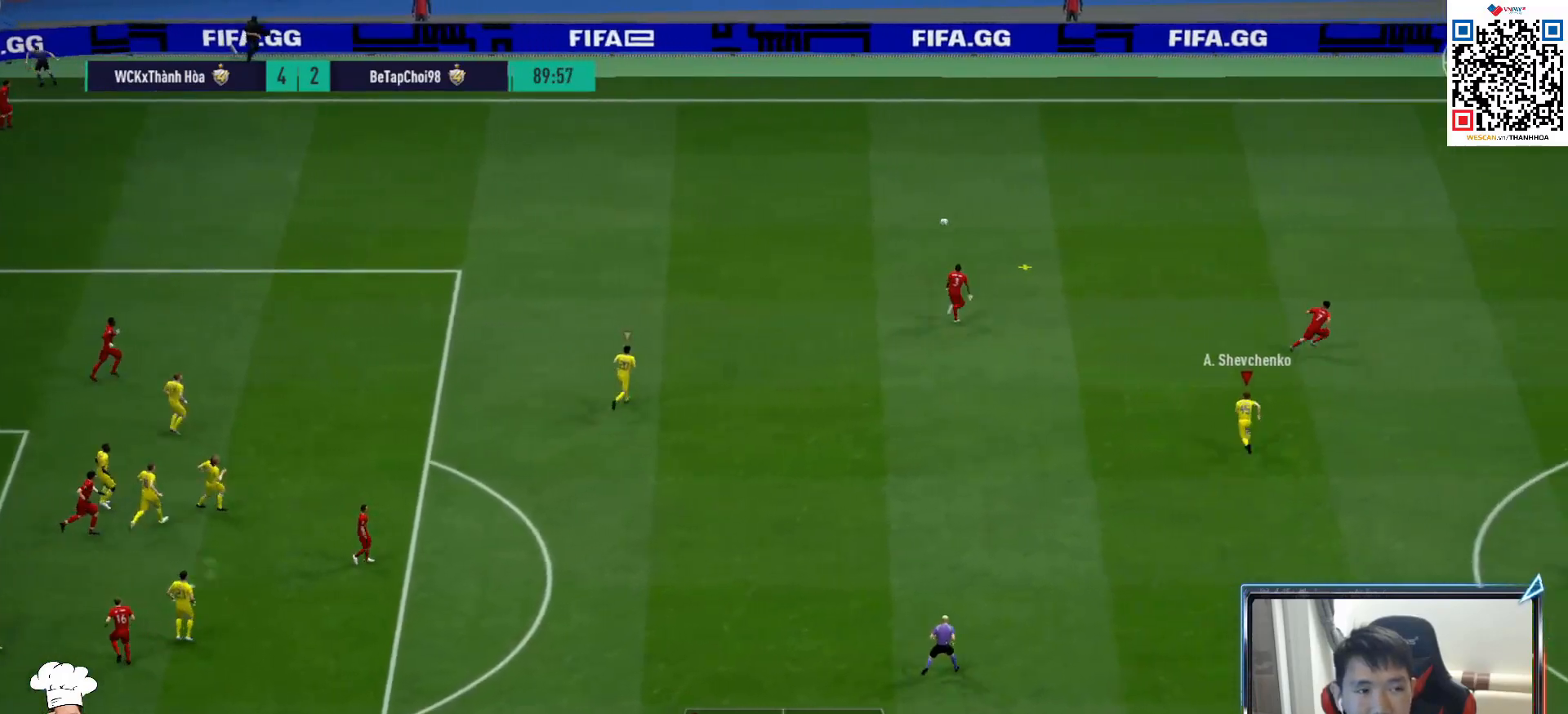
{"buttons": ["R1", "R2"], "left_stick": "up", "right_stick": "center", "events": [[67, "R2", "down"]]}
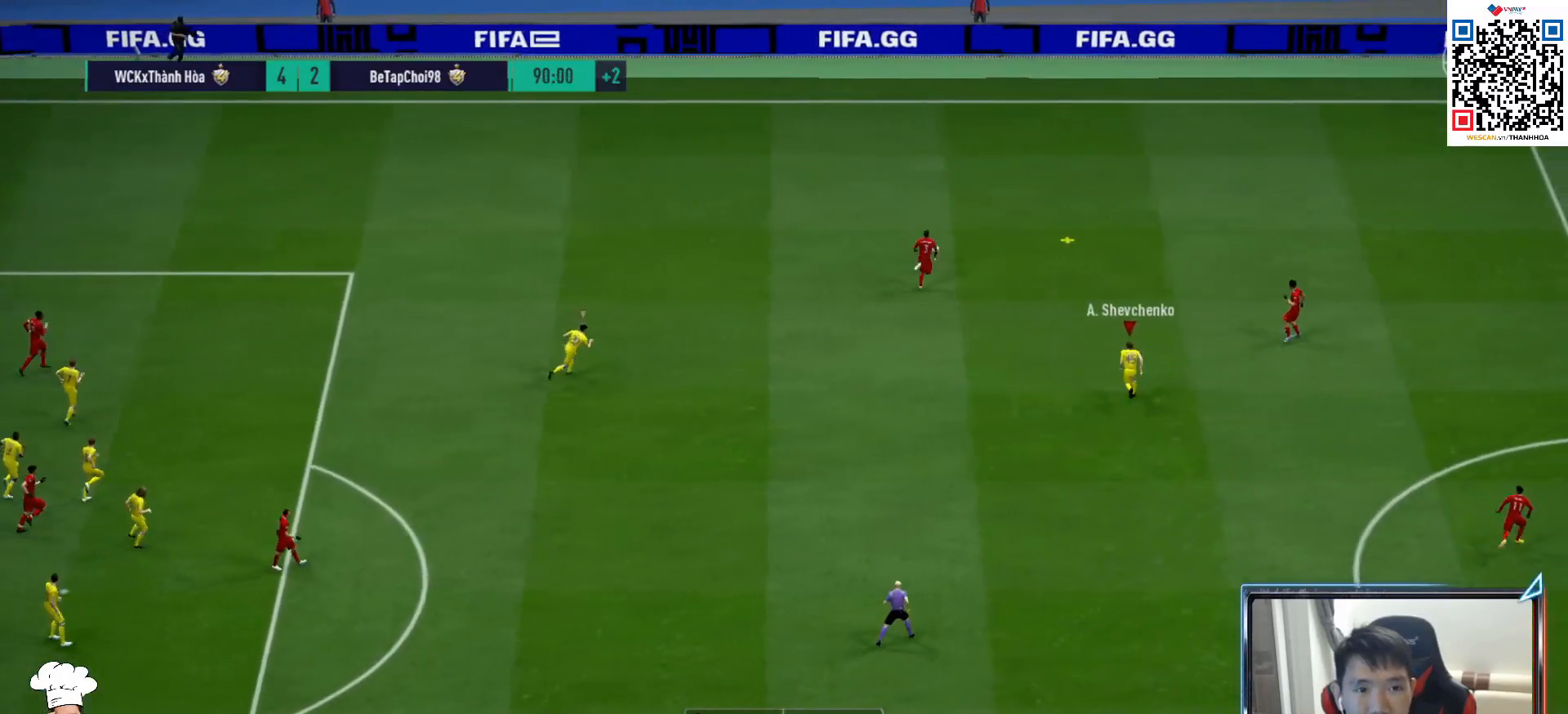
{"buttons": ["R1", "R2"], "left_stick": "up", "right_stick": "center", "events": []}
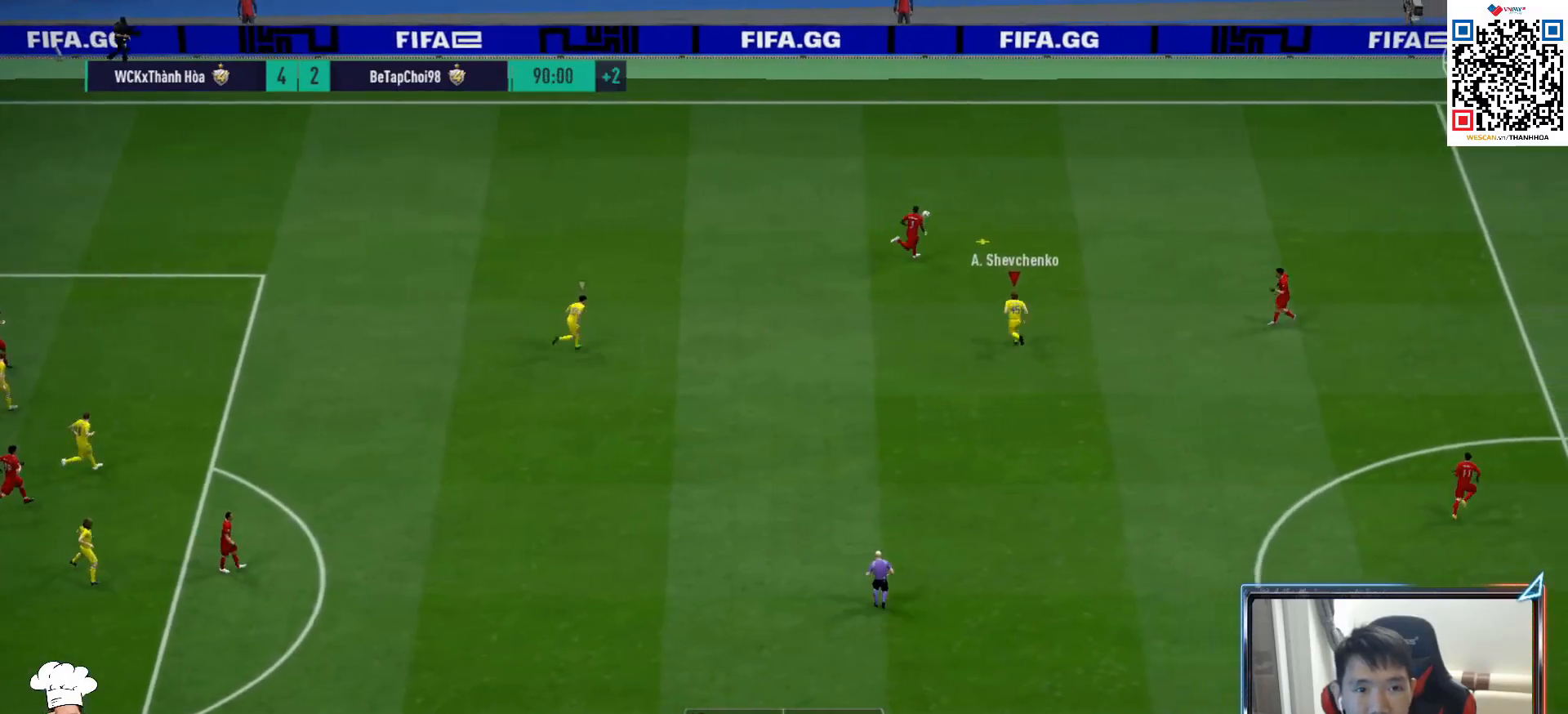
{"buttons": ["R1", "R2"], "left_stick": "up-left", "right_stick": "center", "events": [[433, "left_stick", "up-left"]]}
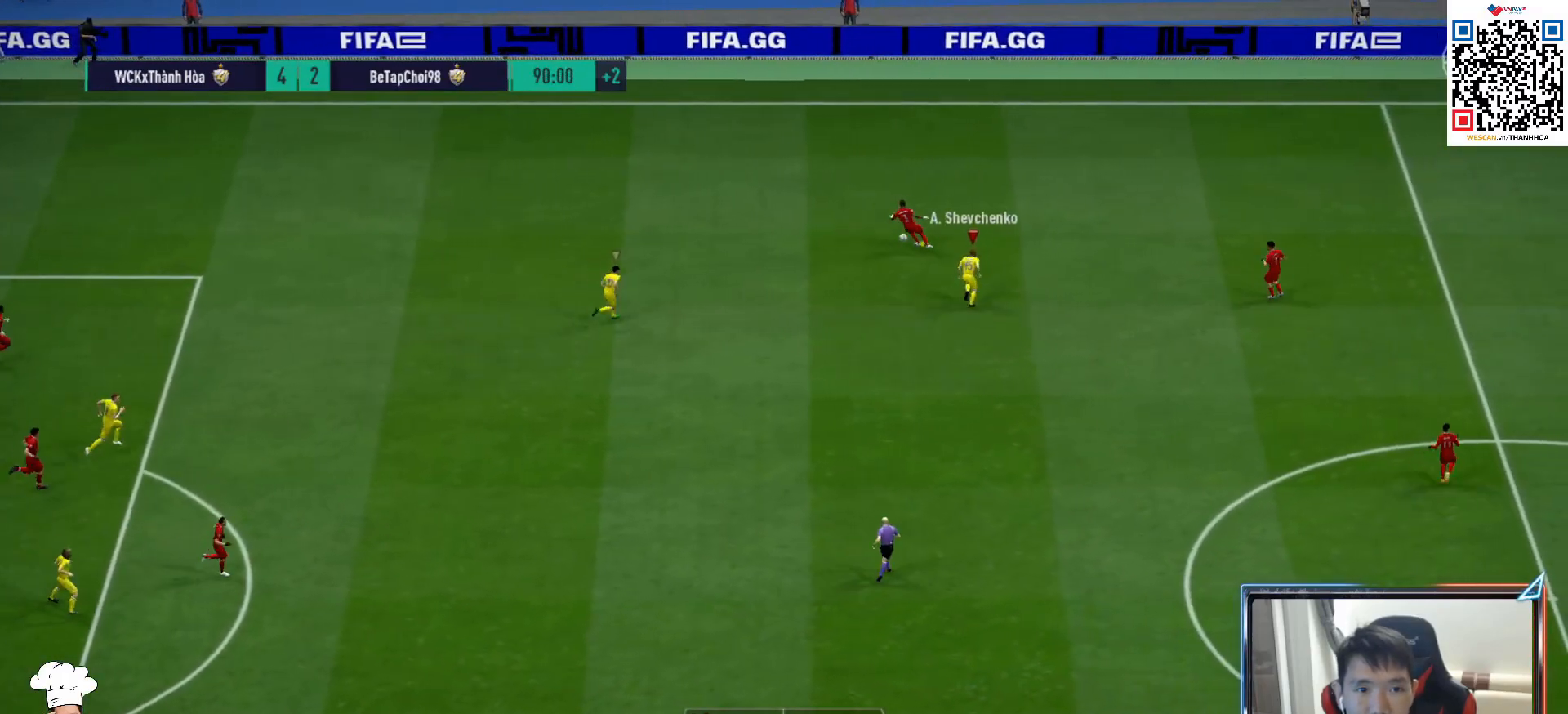
{"buttons": ["R1", "R2"], "left_stick": "up-left", "right_stick": "center", "events": []}
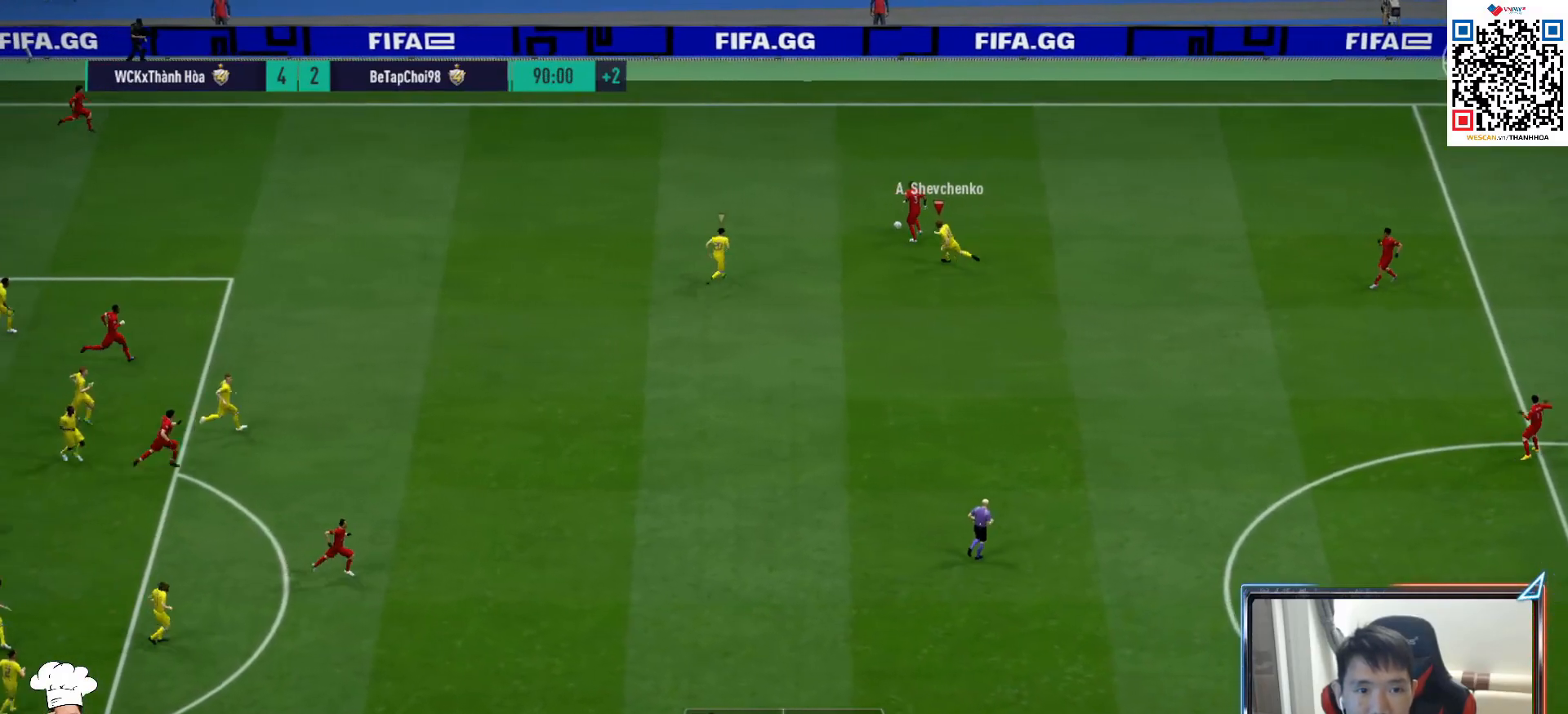
{"buttons": ["R1", "R2"], "left_stick": "down-left", "right_stick": "center", "events": [[233, "left_stick", "left"], [483, "left_stick", "down-left"]]}
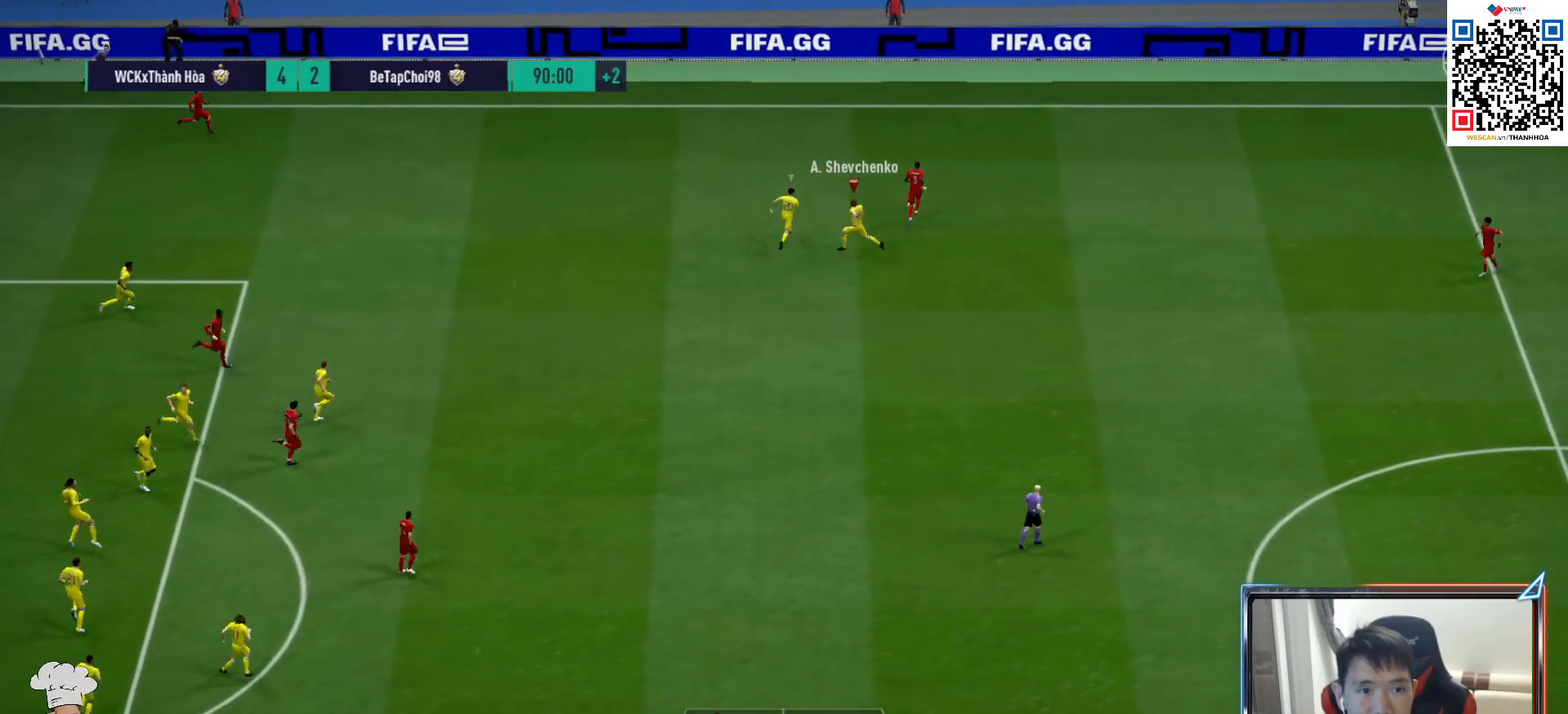
{"buttons": ["R1", "R2"], "left_stick": "down-right", "right_stick": "center", "events": [[167, "left_stick", "down"], [383, "left_stick", "down-right"]]}
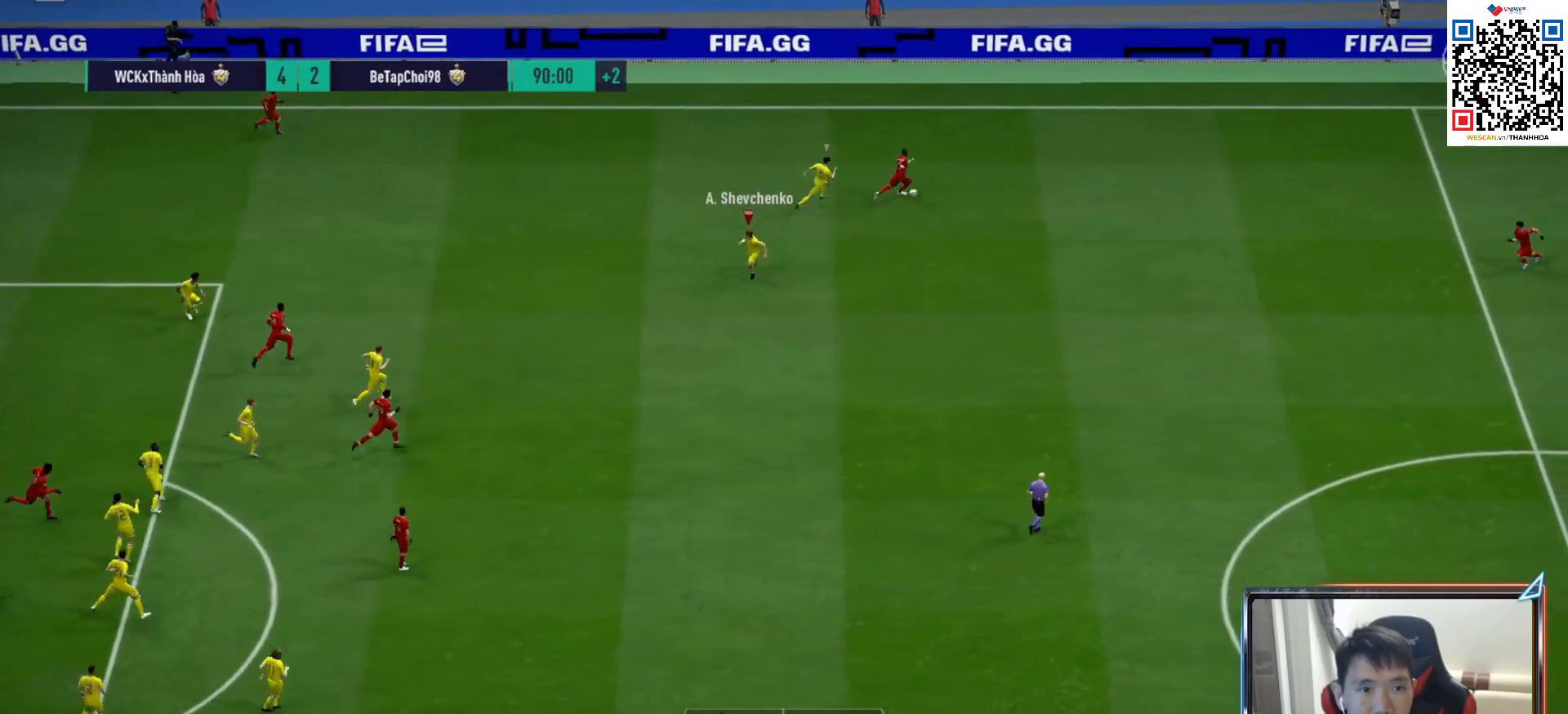
{"buttons": ["R1", "R2"], "left_stick": "down-right", "right_stick": "center", "events": []}
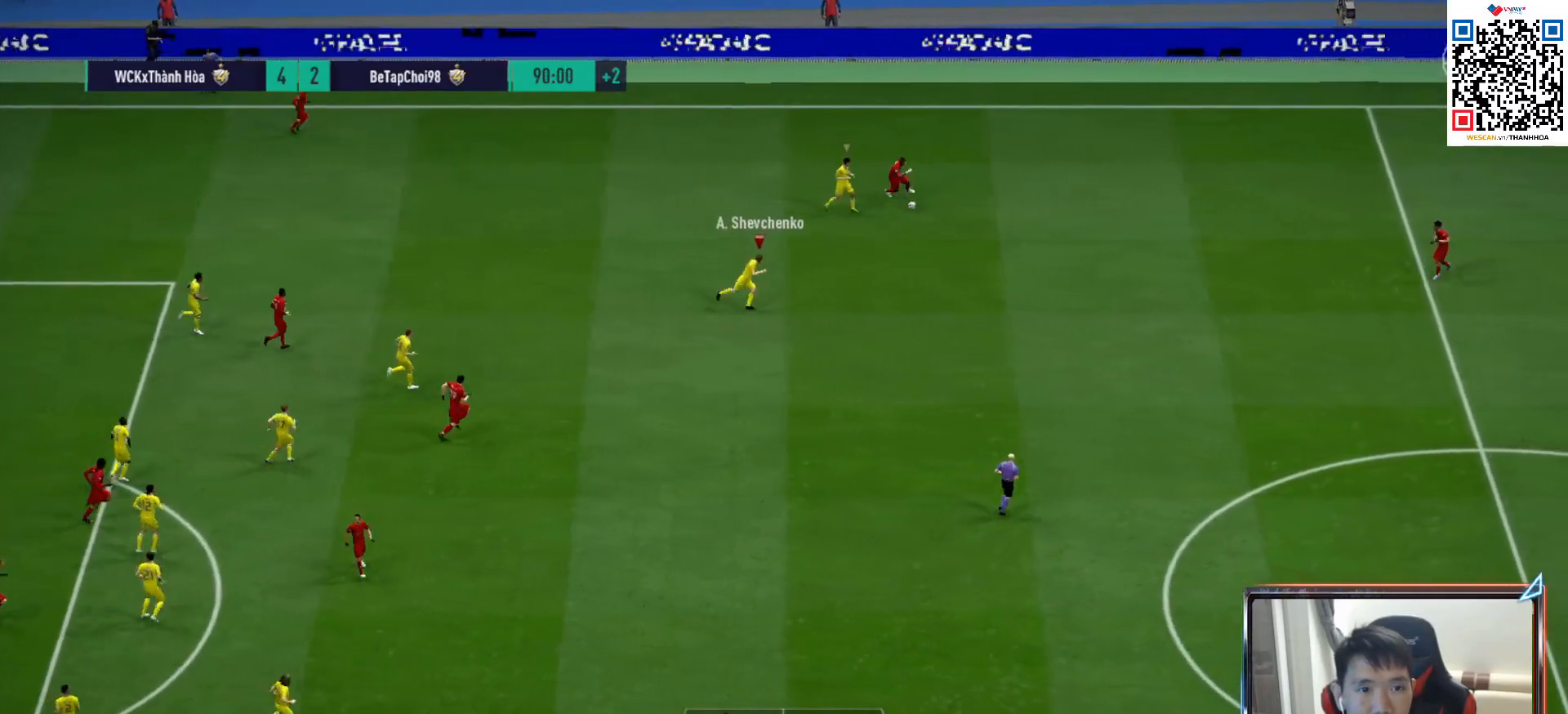
{"buttons": ["R1", "R2"], "left_stick": "down-right", "right_stick": "center", "events": []}
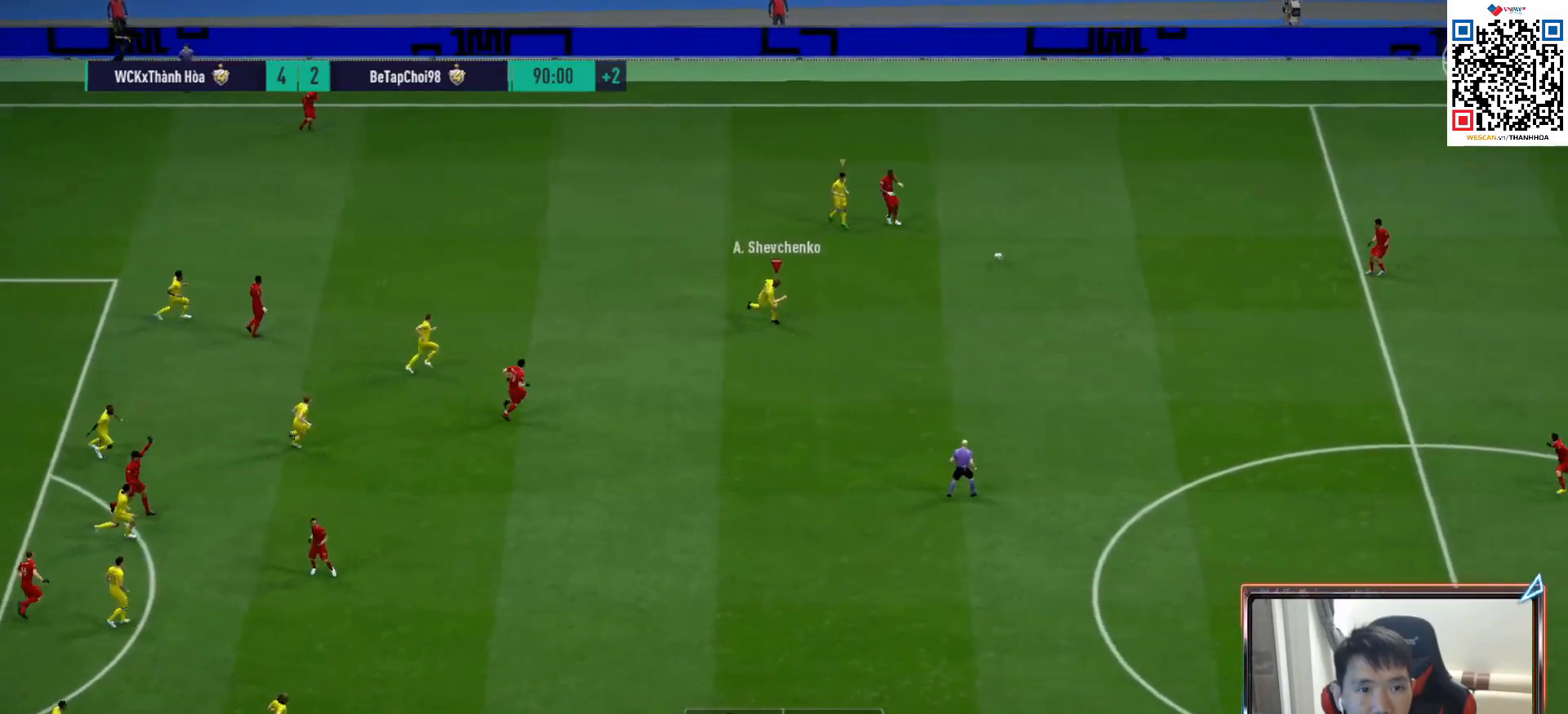
{"buttons": ["R1"], "left_stick": "down-right", "right_stick": "center", "events": [[400, "R2", "up"]]}
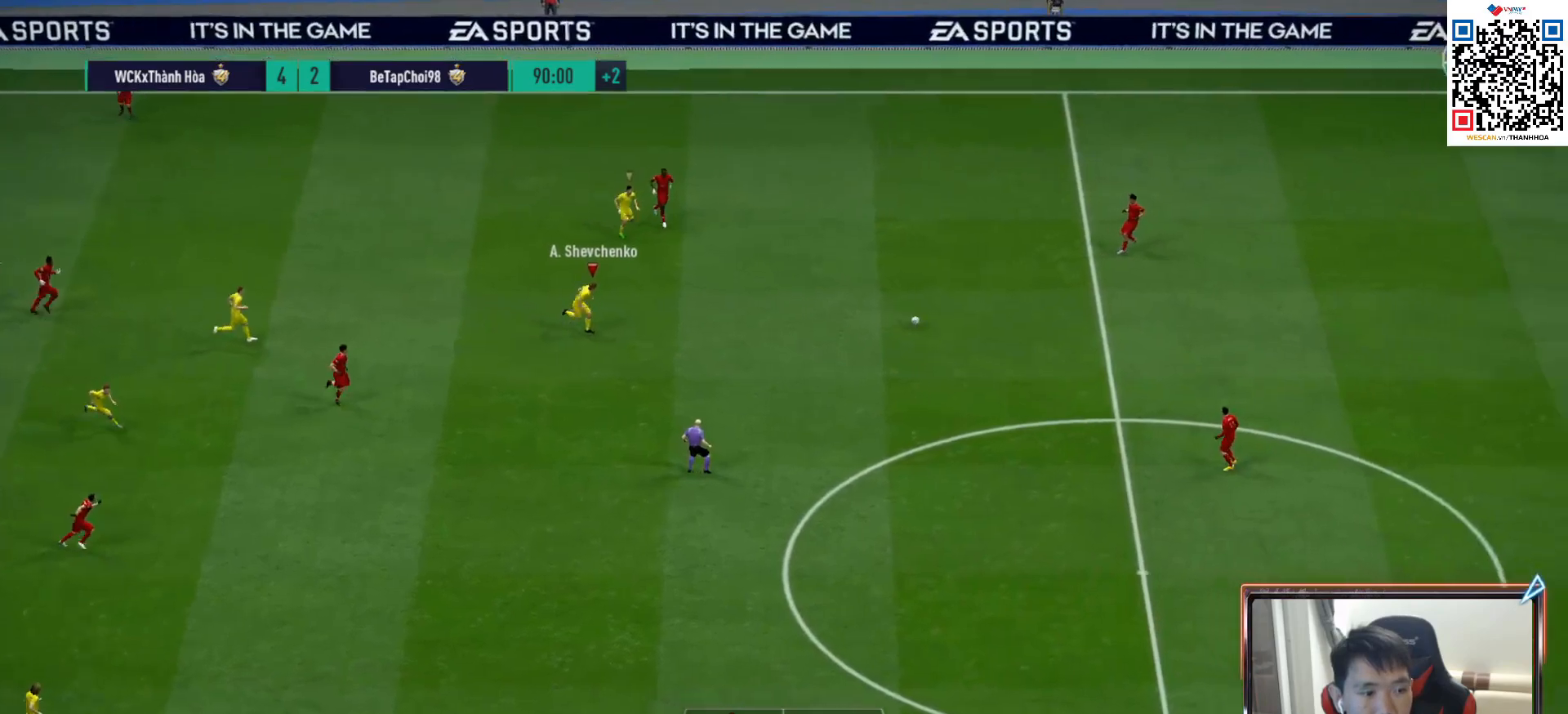
{"buttons": ["R1"], "left_stick": "down-right", "right_stick": "center", "events": []}
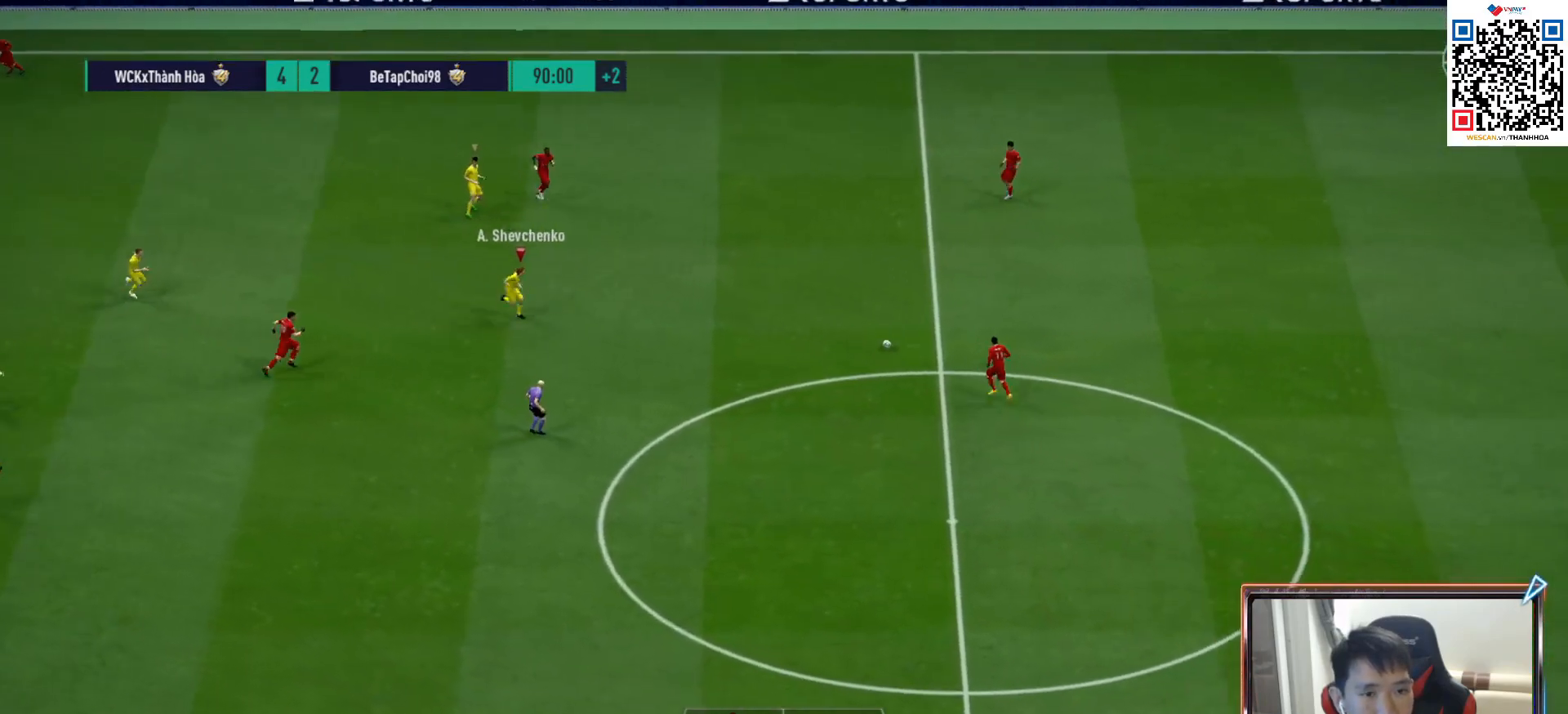
{"buttons": ["R1"], "left_stick": "down", "right_stick": "center", "events": [[200, "left_stick", "down"]]}
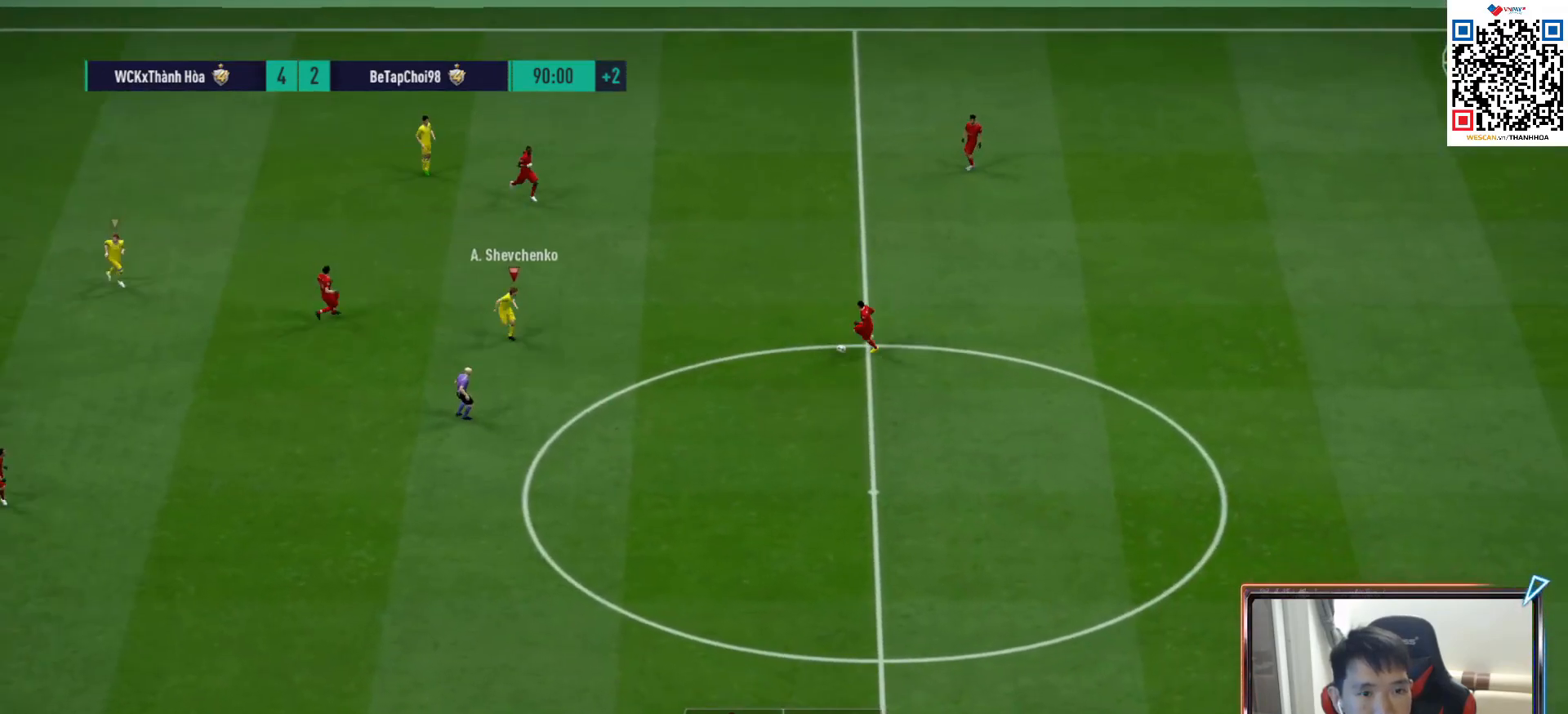
{"buttons": ["R1"], "left_stick": "down", "right_stick": "center", "events": []}
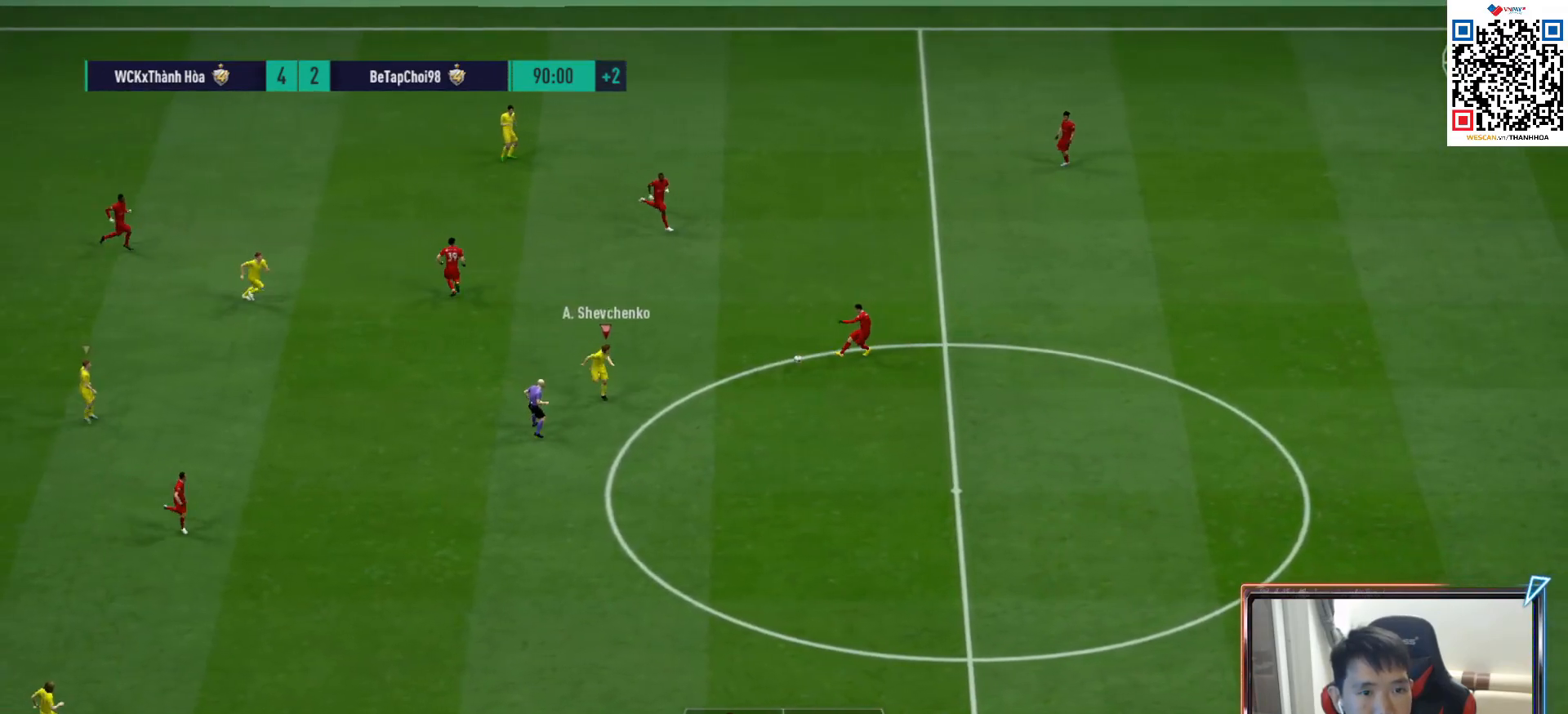
{"buttons": ["R1"], "left_stick": "down-right", "right_stick": "center", "events": [[283, "left_stick", "down-right"]]}
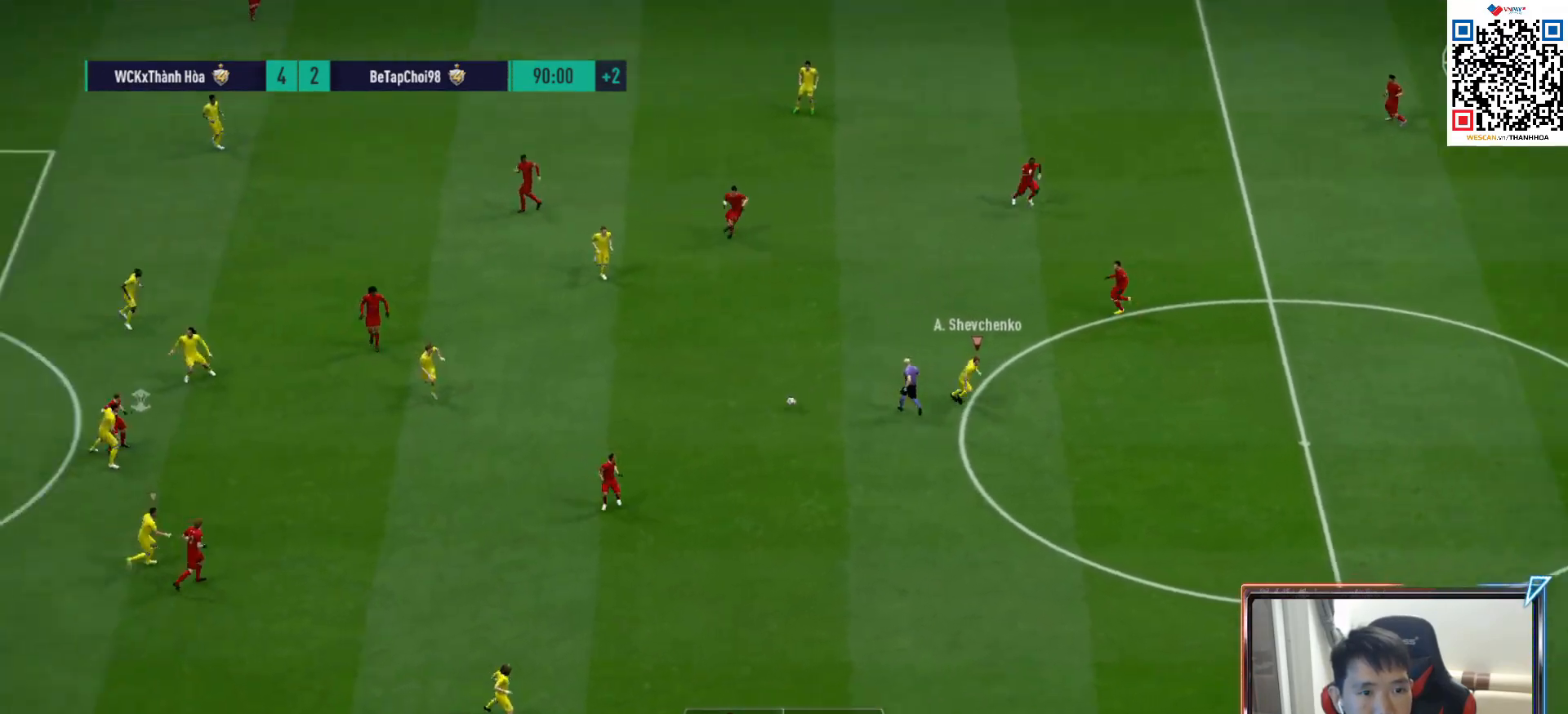
{"buttons": ["R1"], "left_stick": "up-right", "right_stick": "center", "events": [[17, "L1", "down"], [133, "L1", "up"], [333, "left_stick", "up-right"]]}
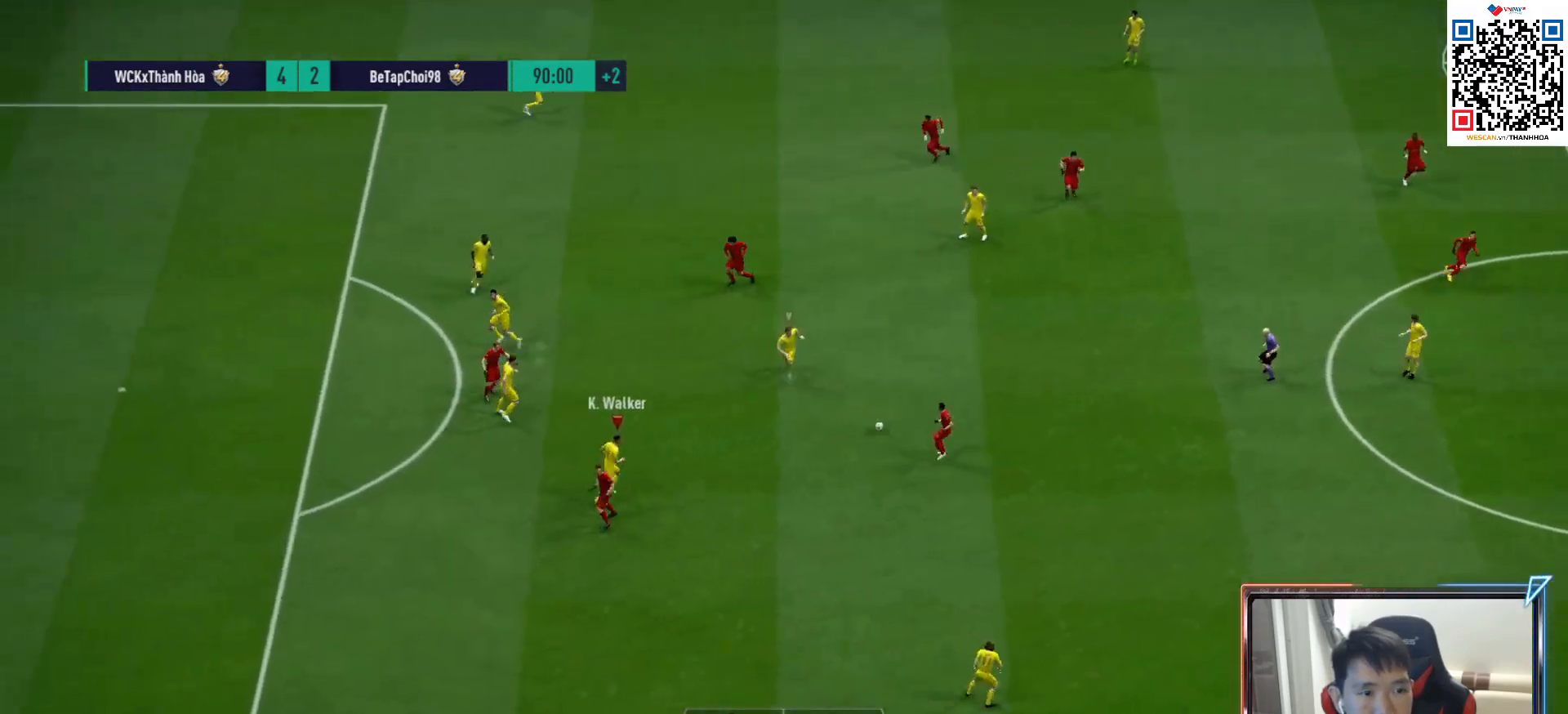
{"buttons": ["R1"], "left_stick": "down-right", "right_stick": "center", "events": [[200, "left_stick", "right"], [217, "CROSS", "down"], [317, "left_stick", "down-right"], [400, "CROSS", "up"]]}
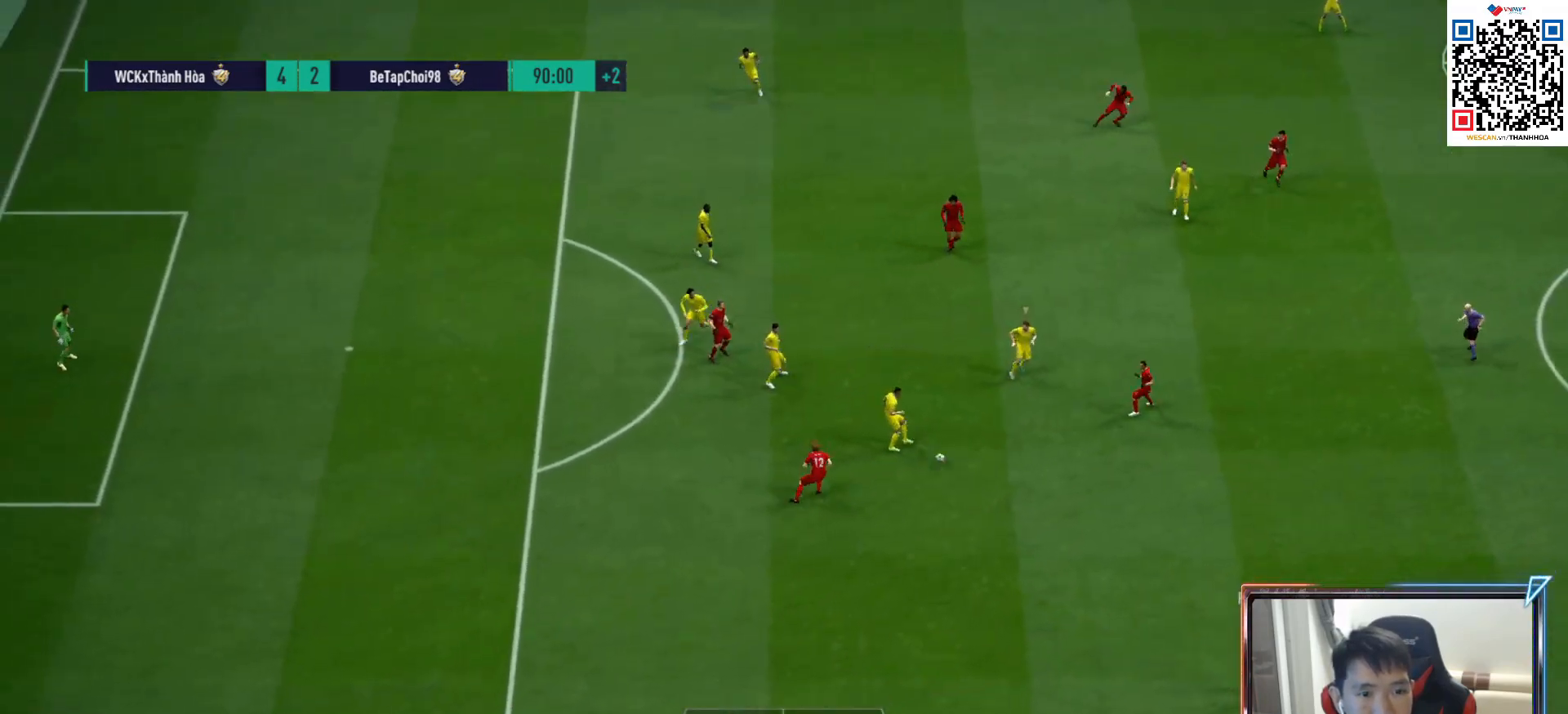
{"buttons": [], "left_stick": "right", "right_stick": "center", "events": [[217, "left_stick", "center"], [233, "R1", "up"], [300, "left_stick", "up-right"], [417, "left_stick", "right"]]}
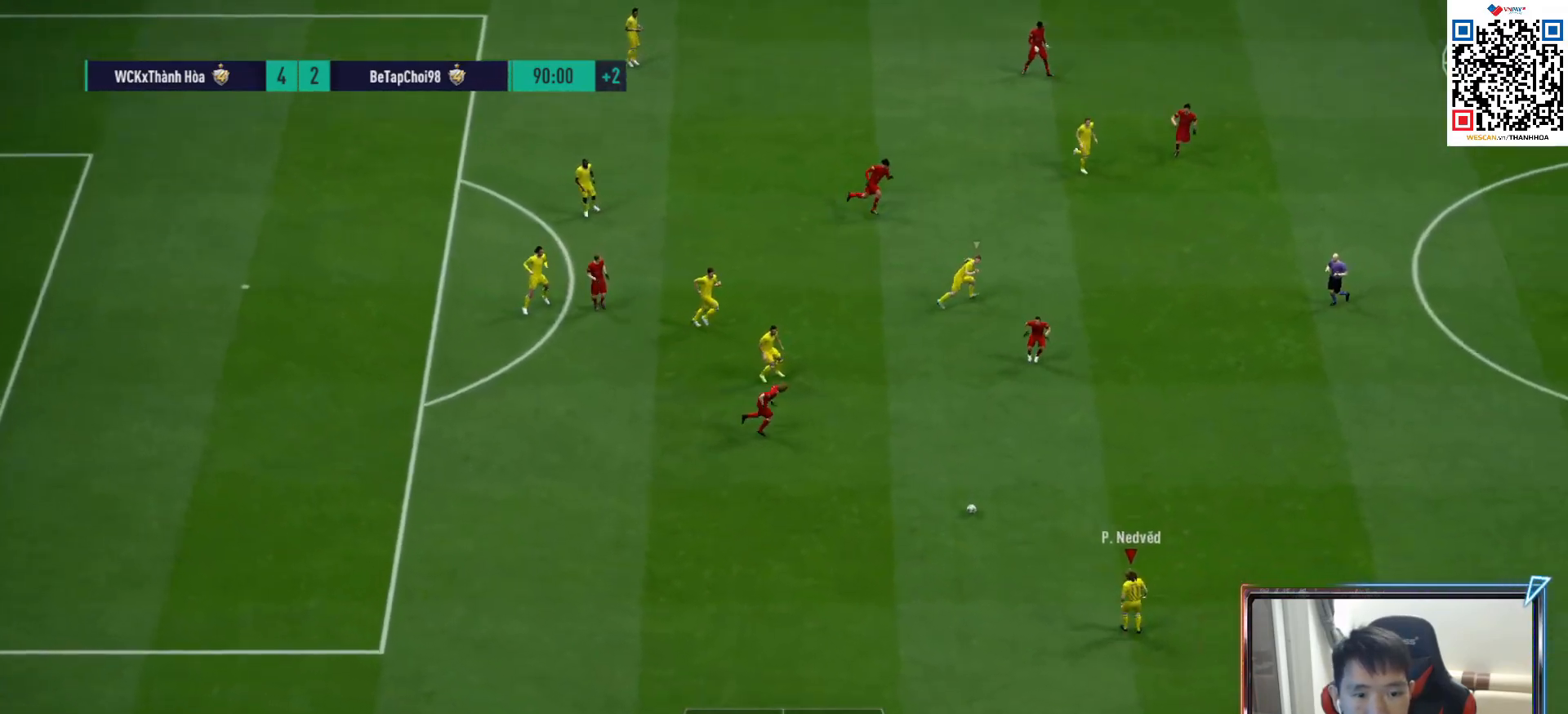
{"buttons": [], "left_stick": "right", "right_stick": "center", "events": [[383, "TRIANGLE", "down"], [500, "TRIANGLE", "up"]]}
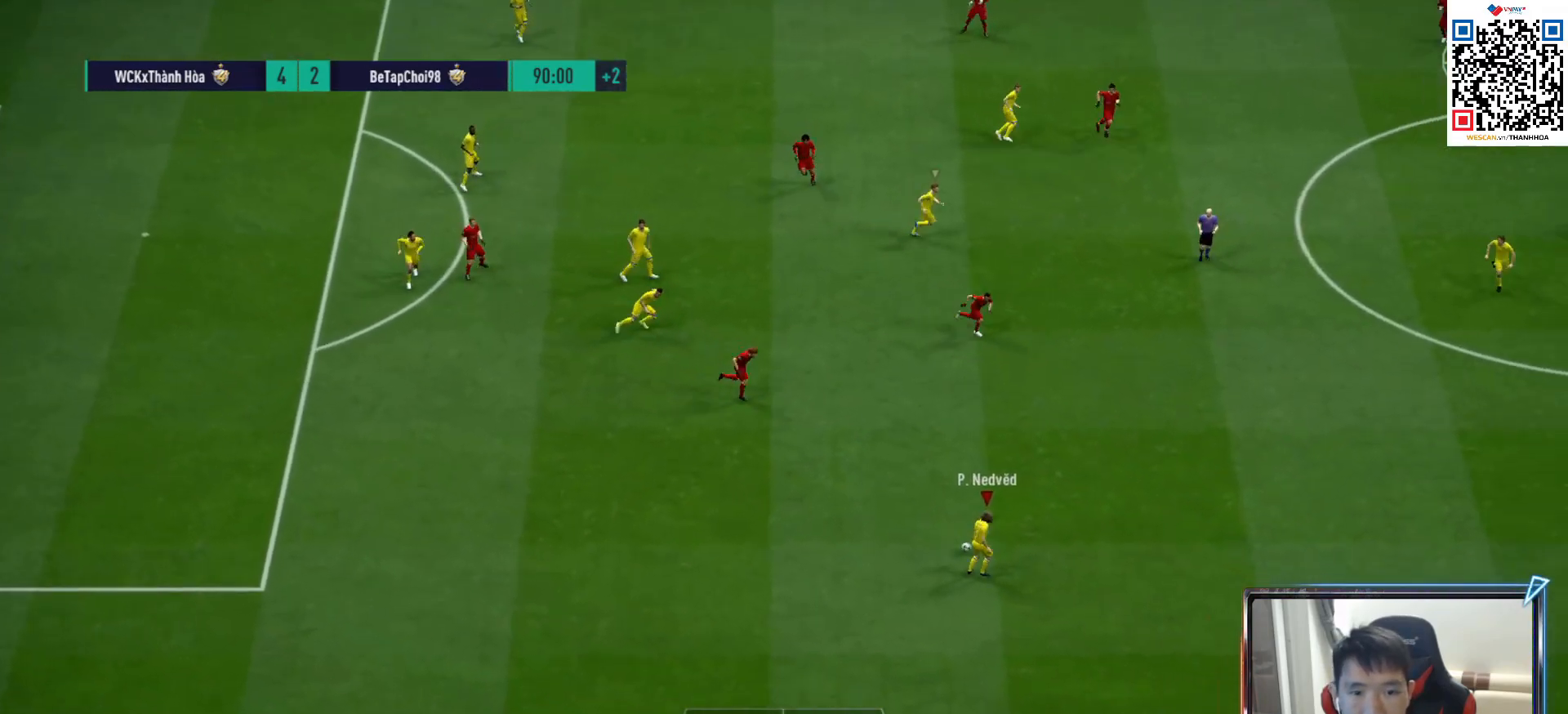
{"buttons": ["R1"], "left_stick": "down-right", "right_stick": "center", "events": [[150, "left_stick", "down-right"], [250, "R1", "down"]]}
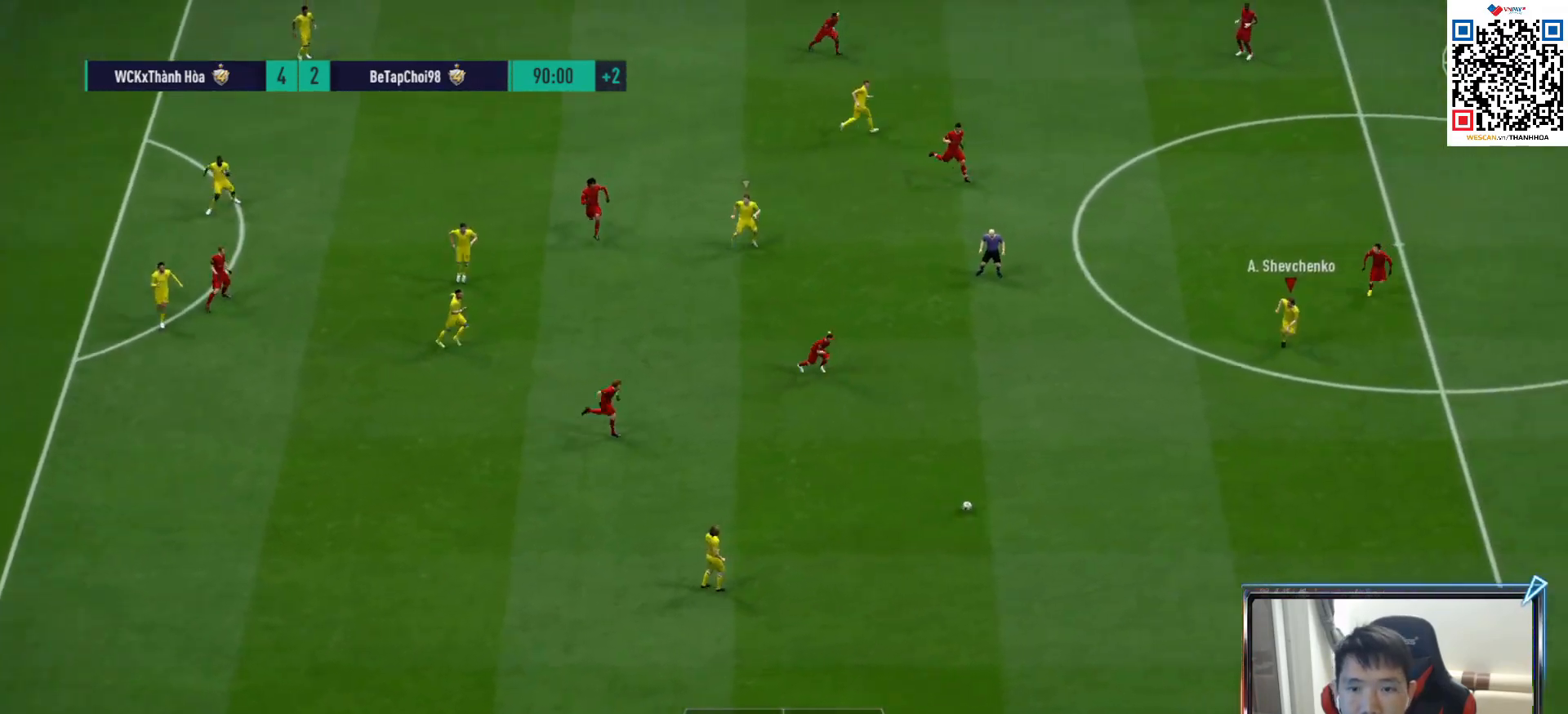
{"buttons": ["R1"], "left_stick": "down-right", "right_stick": "center", "events": []}
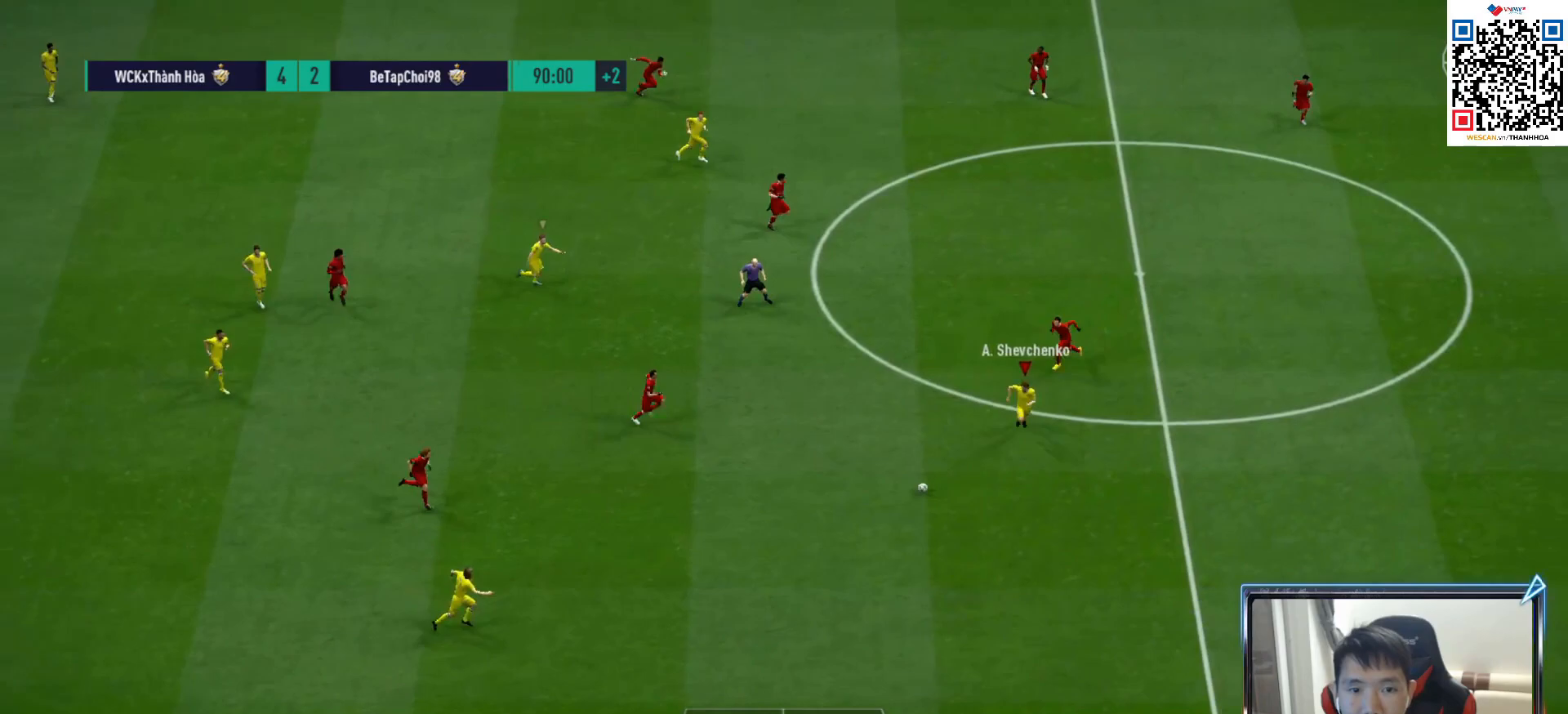
{"buttons": ["R1"], "left_stick": "right", "right_stick": "center", "events": [[300, "left_stick", "right"], [400, "R1", "up"], [483, "R1", "down"]]}
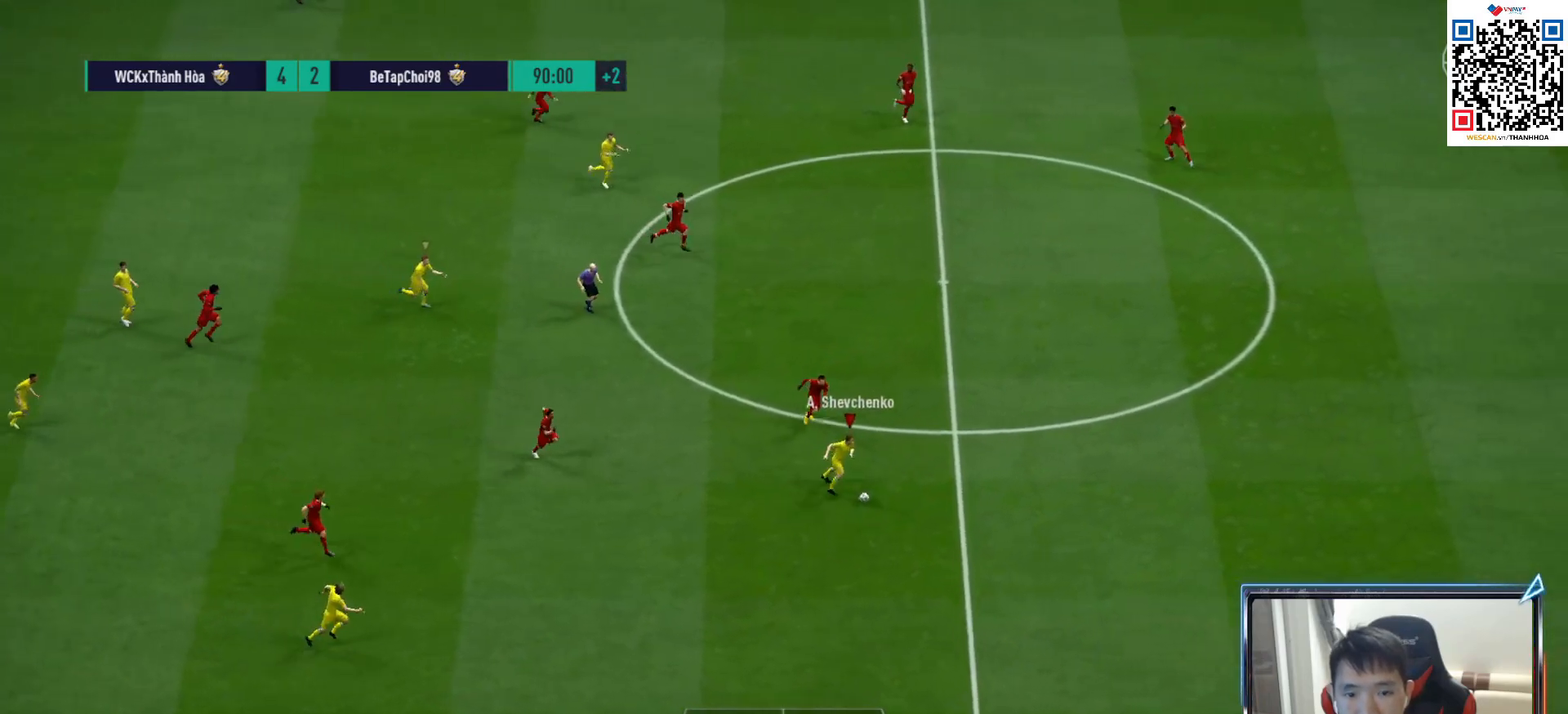
{"buttons": ["R1"], "left_stick": "right", "right_stick": "center", "events": [[67, "R1", "up"], [150, "R1", "down"]]}
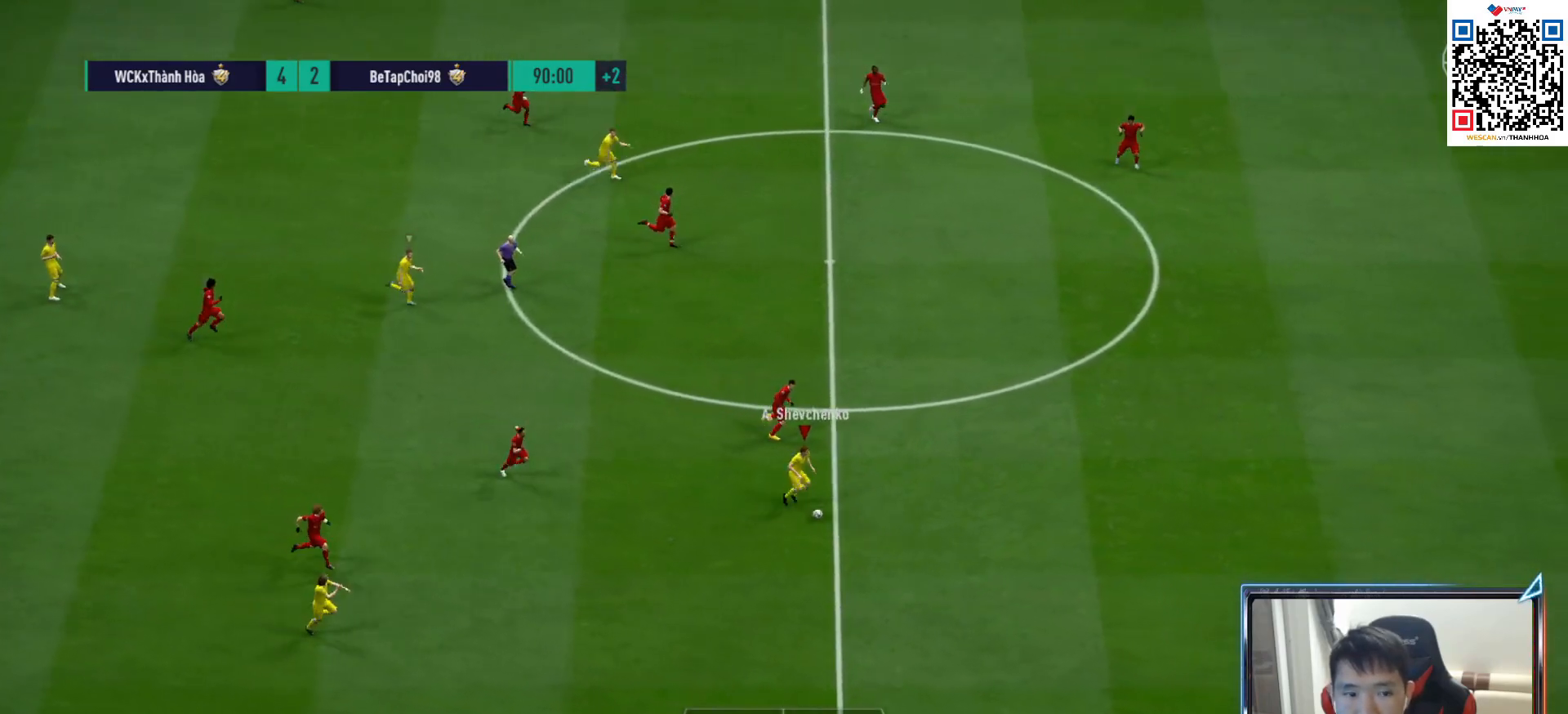
{"buttons": ["R1"], "left_stick": "right", "right_stick": "center", "events": []}
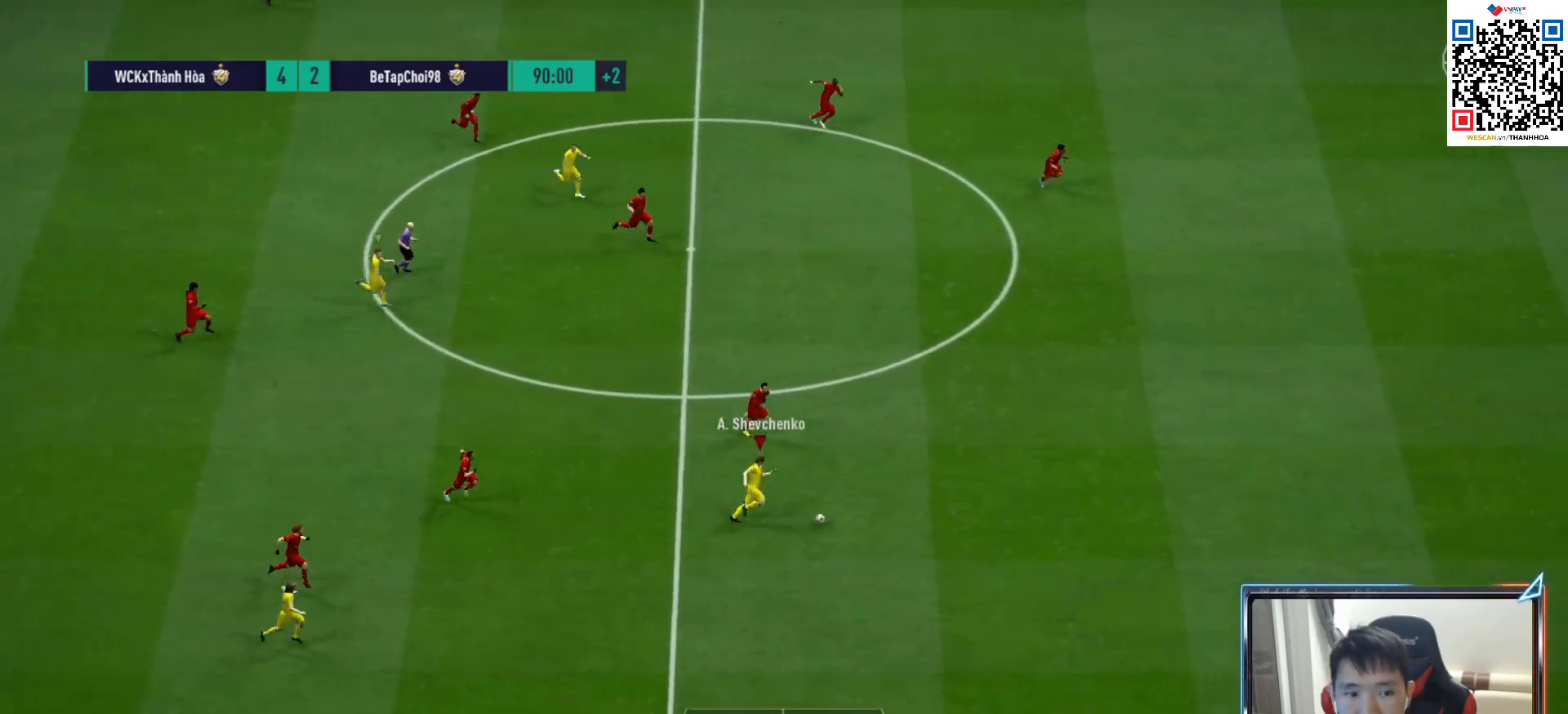
{"buttons": ["R1"], "left_stick": "right", "right_stick": "center", "events": []}